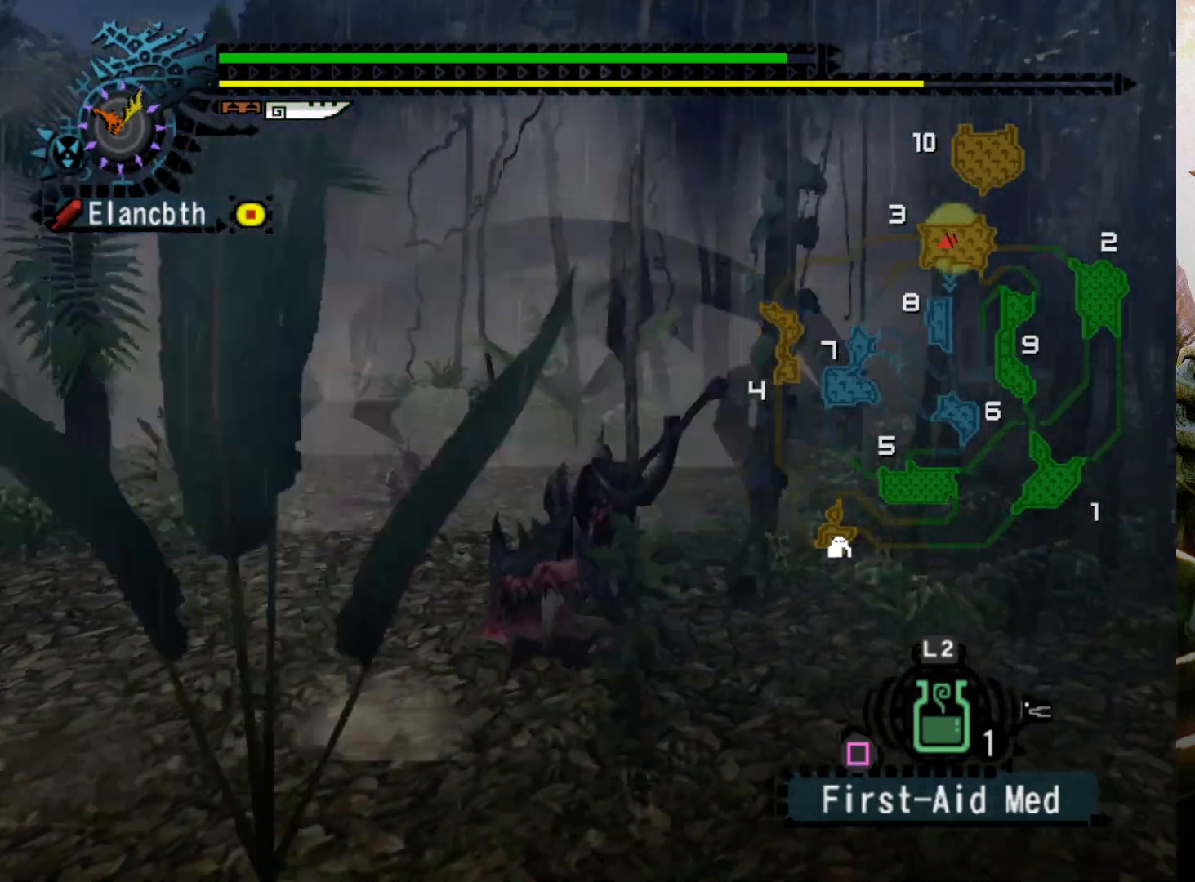
Gameplay with a controller (PlayStation layout); each line is a JSON object with the inputs held at the frame after it. "events" lists button and stick changes between this image and that frame as [ms after this image, input, new state], when the widget could be followed in between. Not read: L3 R3.
{"buttons": ["R2"], "left_stick": "up", "right_stick": "center", "events": [[467, "left_stick", "up"]]}
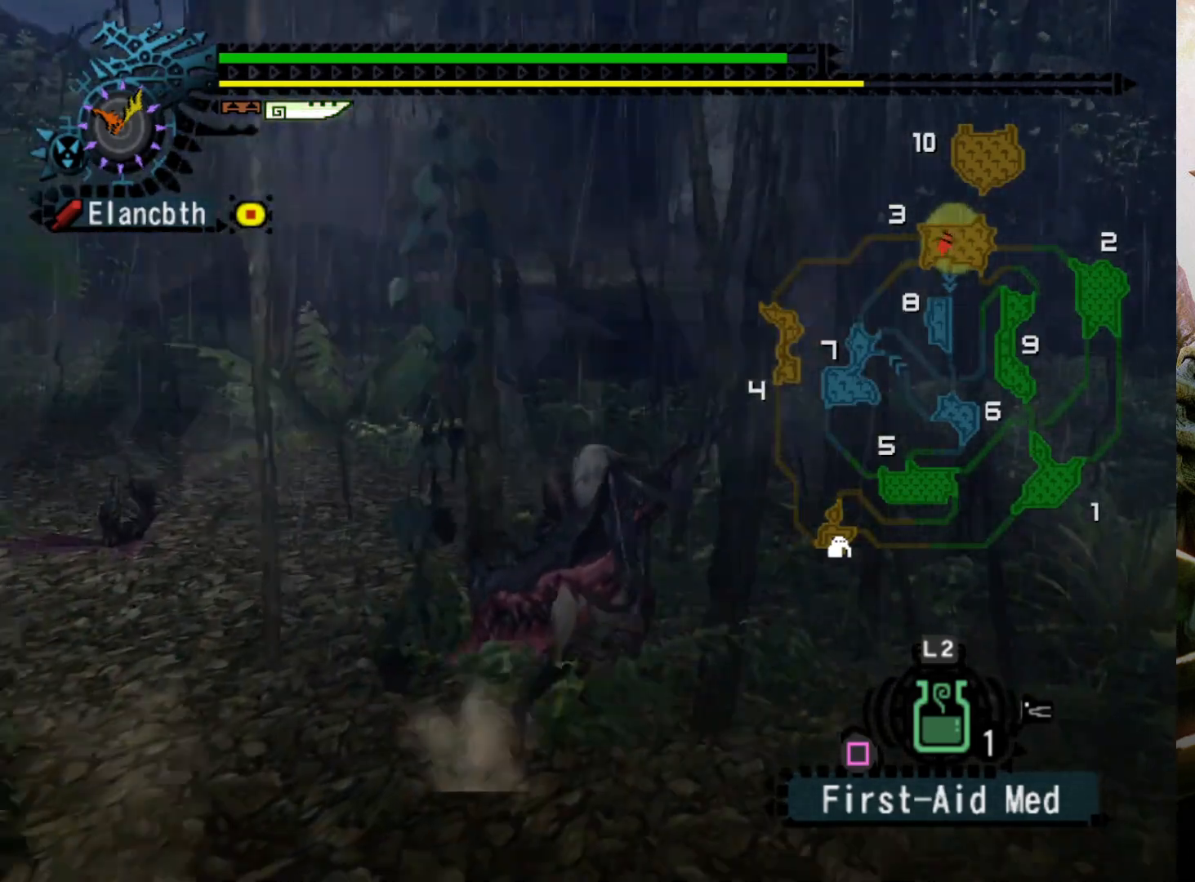
{"buttons": ["R2"], "left_stick": "up-right", "right_stick": "center", "events": [[33, "DPAD_LEFT", "down"], [133, "DPAD_LEFT", "up"], [133, "left_stick", "up-right"], [300, "DPAD_LEFT", "down"], [467, "DPAD_LEFT", "up"]]}
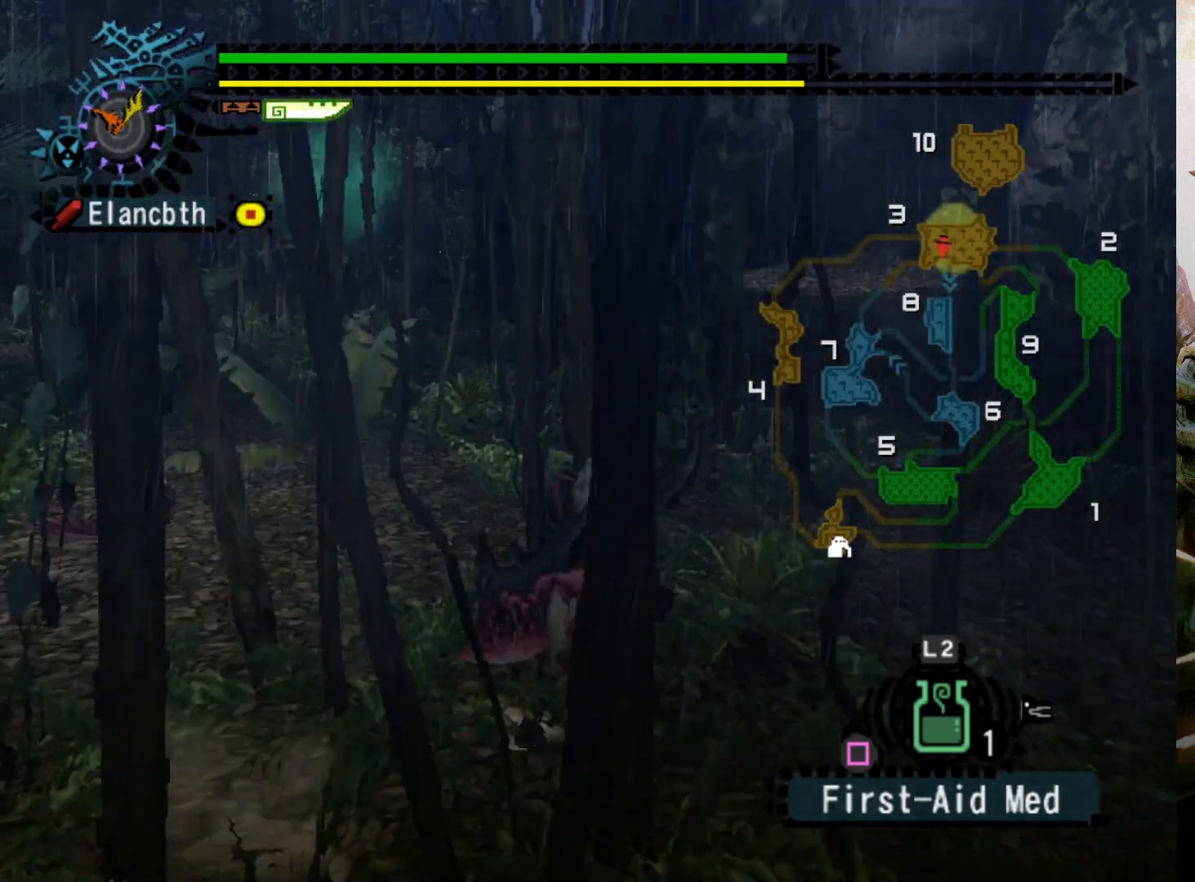
{"buttons": ["R2"], "left_stick": "up-right", "right_stick": "center", "events": []}
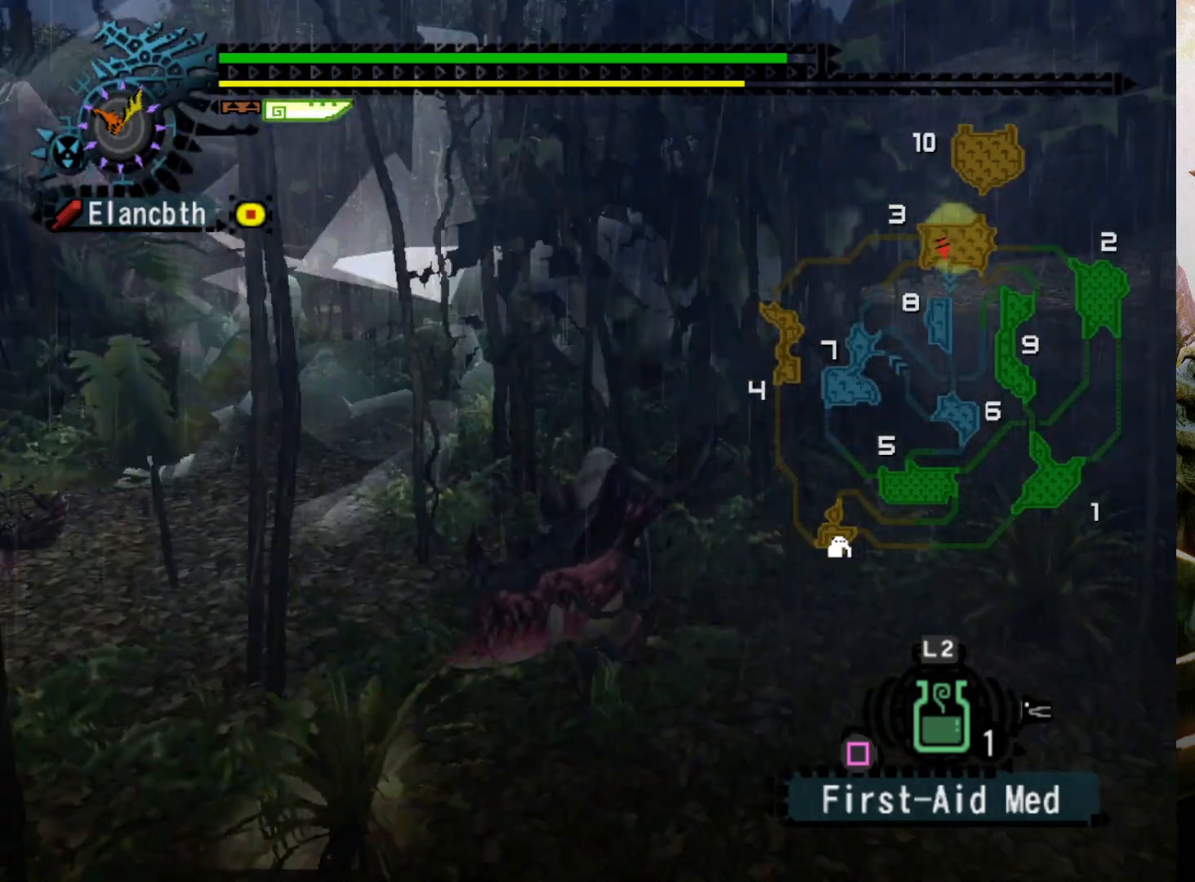
{"buttons": ["R2"], "left_stick": "up", "right_stick": "center", "events": [[500, "left_stick", "up"]]}
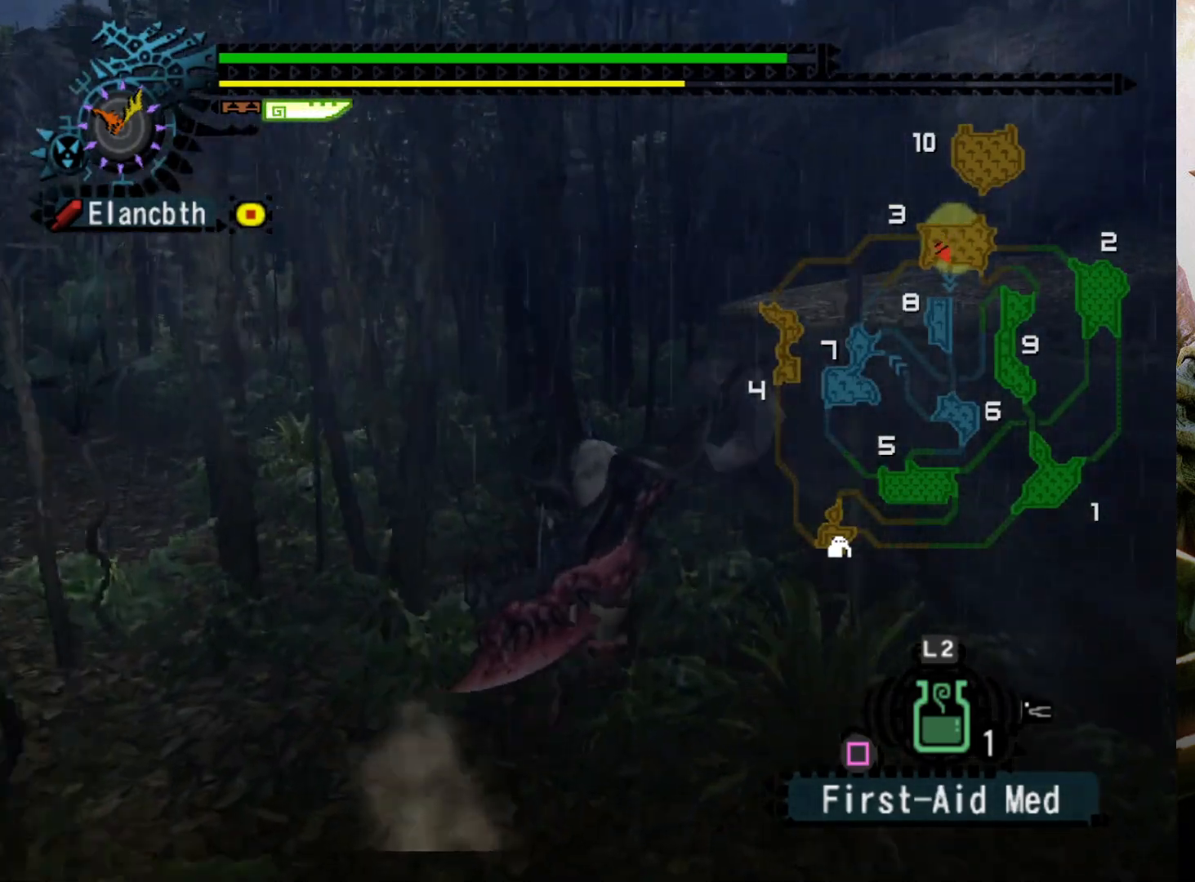
{"buttons": [], "left_stick": "up", "right_stick": "center", "events": [[333, "right_stick", "up"], [467, "R2", "up"], [500, "right_stick", "center"]]}
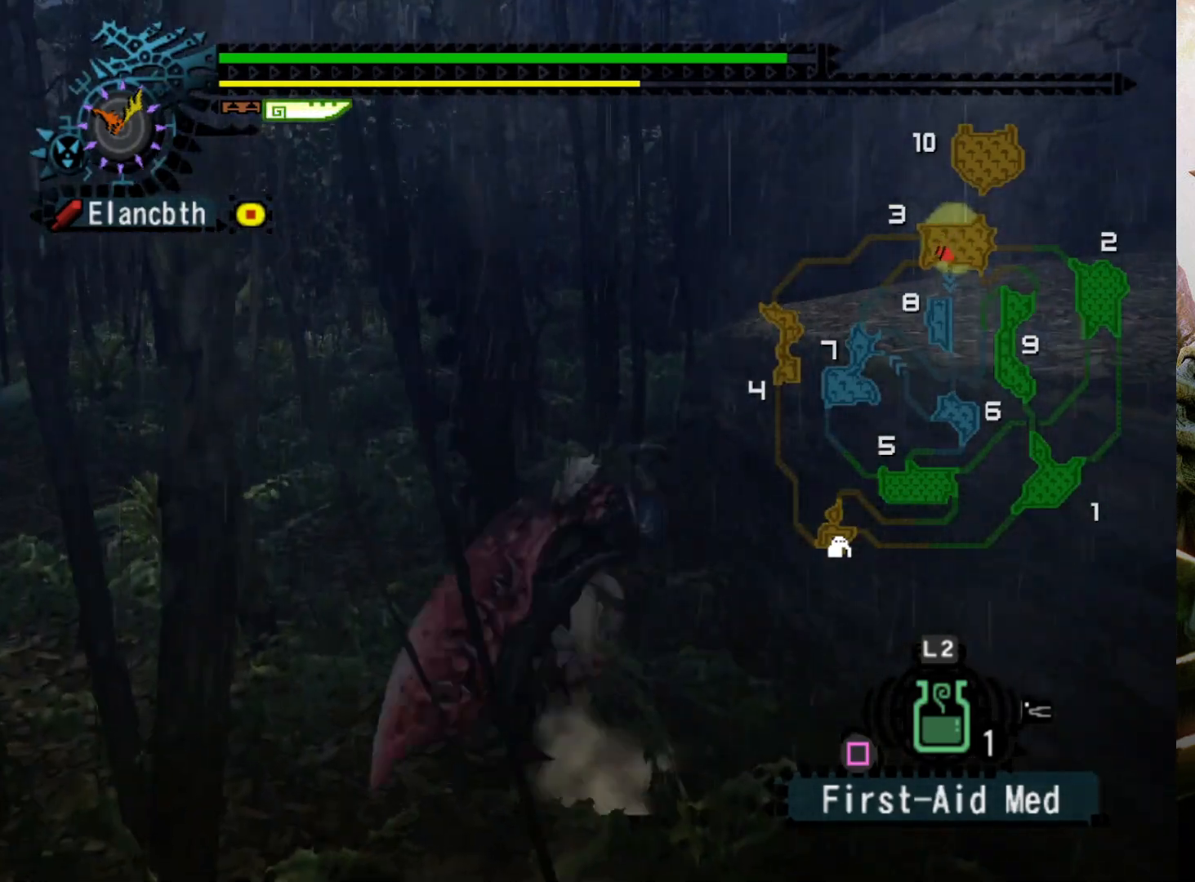
{"buttons": [], "left_stick": "up", "right_stick": "center", "events": [[300, "DPAD_LEFT", "down"], [500, "DPAD_LEFT", "up"]]}
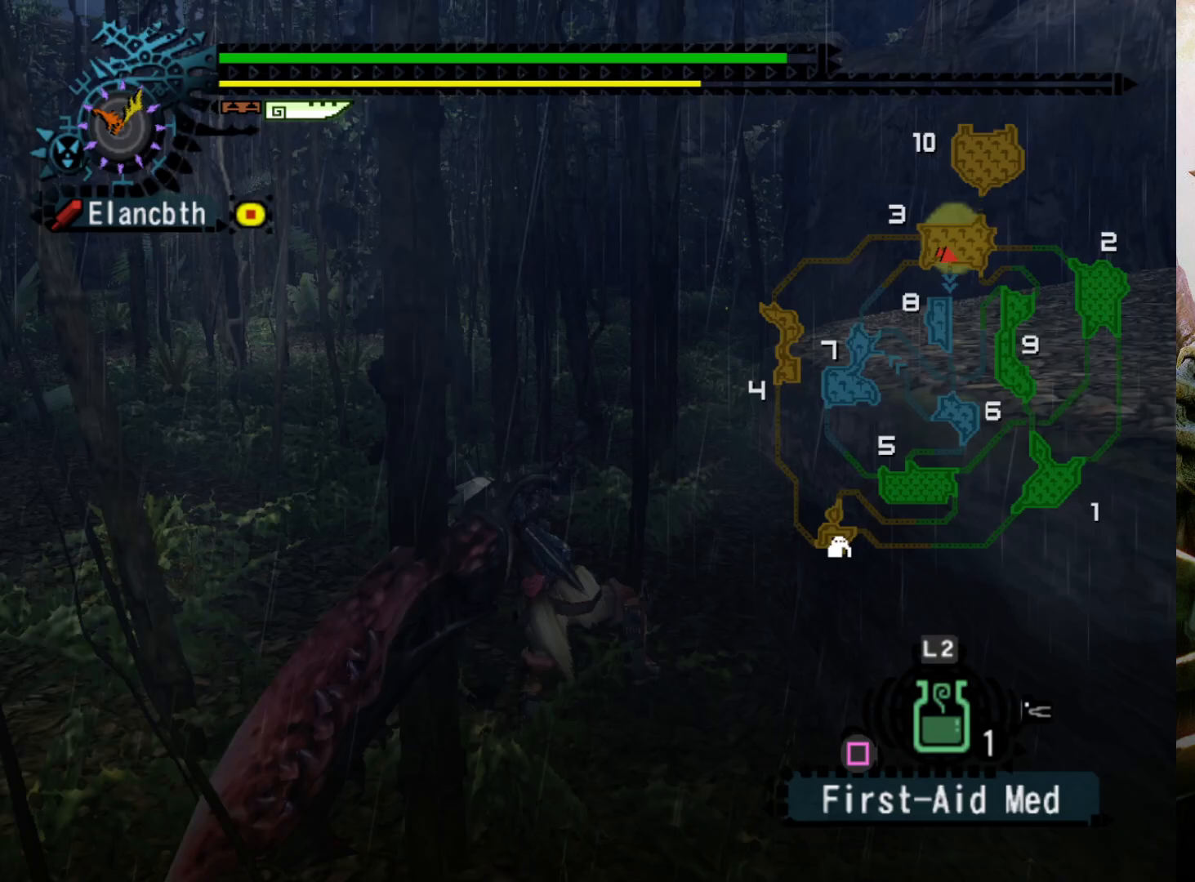
{"buttons": [], "left_stick": "center", "right_stick": "center", "events": [[33, "left_stick", "center"]]}
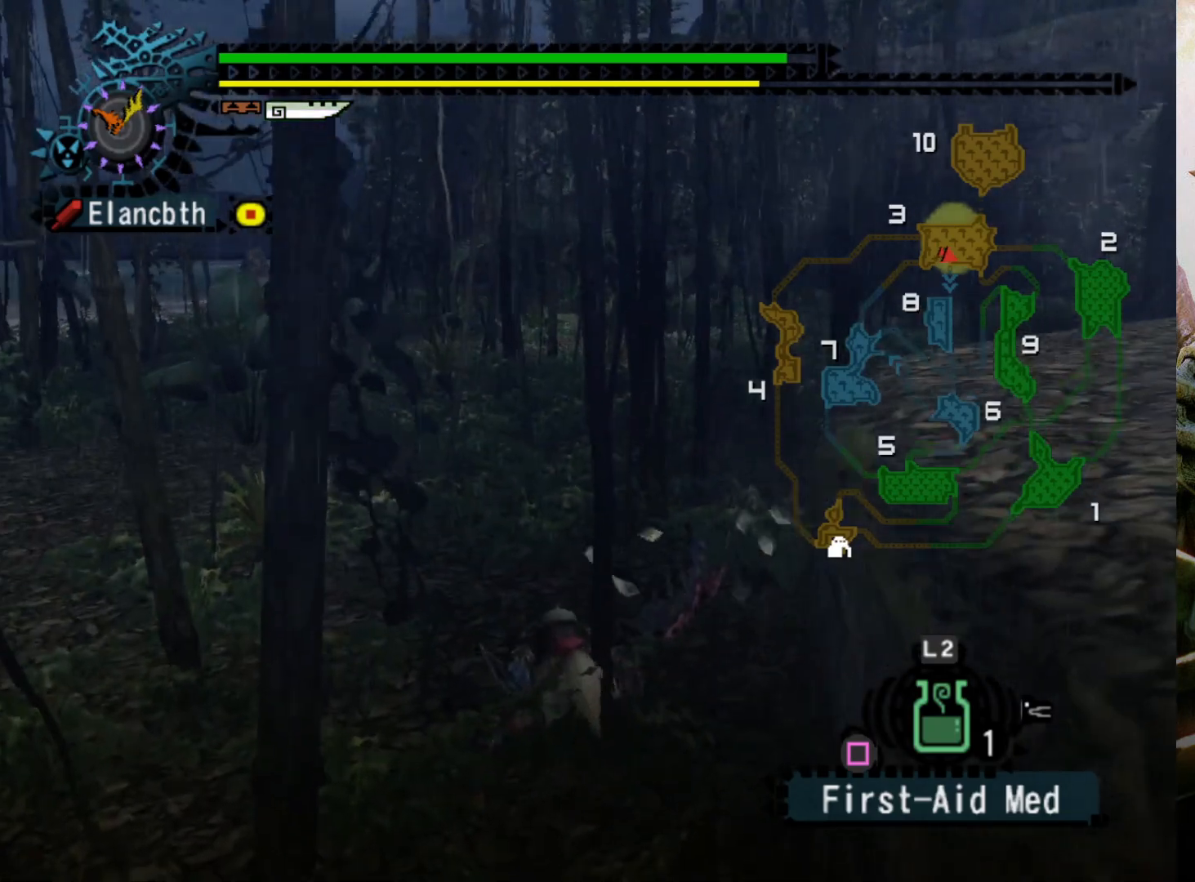
{"buttons": ["DPAD_LEFT"], "left_stick": "center", "right_stick": "center", "events": [[100, "CROSS", "down"], [267, "DPAD_LEFT", "down"], [333, "CROSS", "up"]]}
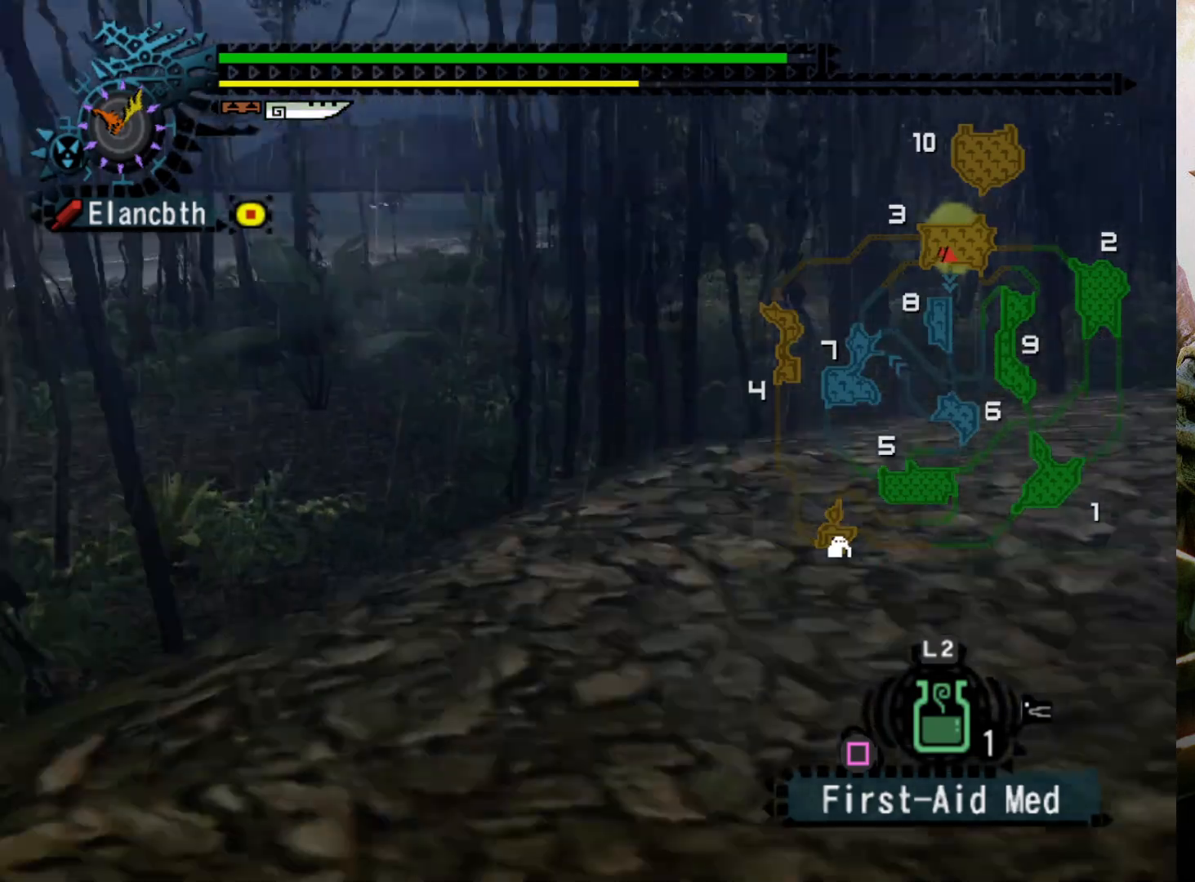
{"buttons": [], "left_stick": "up-right", "right_stick": "center", "events": [[167, "left_stick", "up"], [367, "left_stick", "up-right"], [467, "DPAD_LEFT", "up"]]}
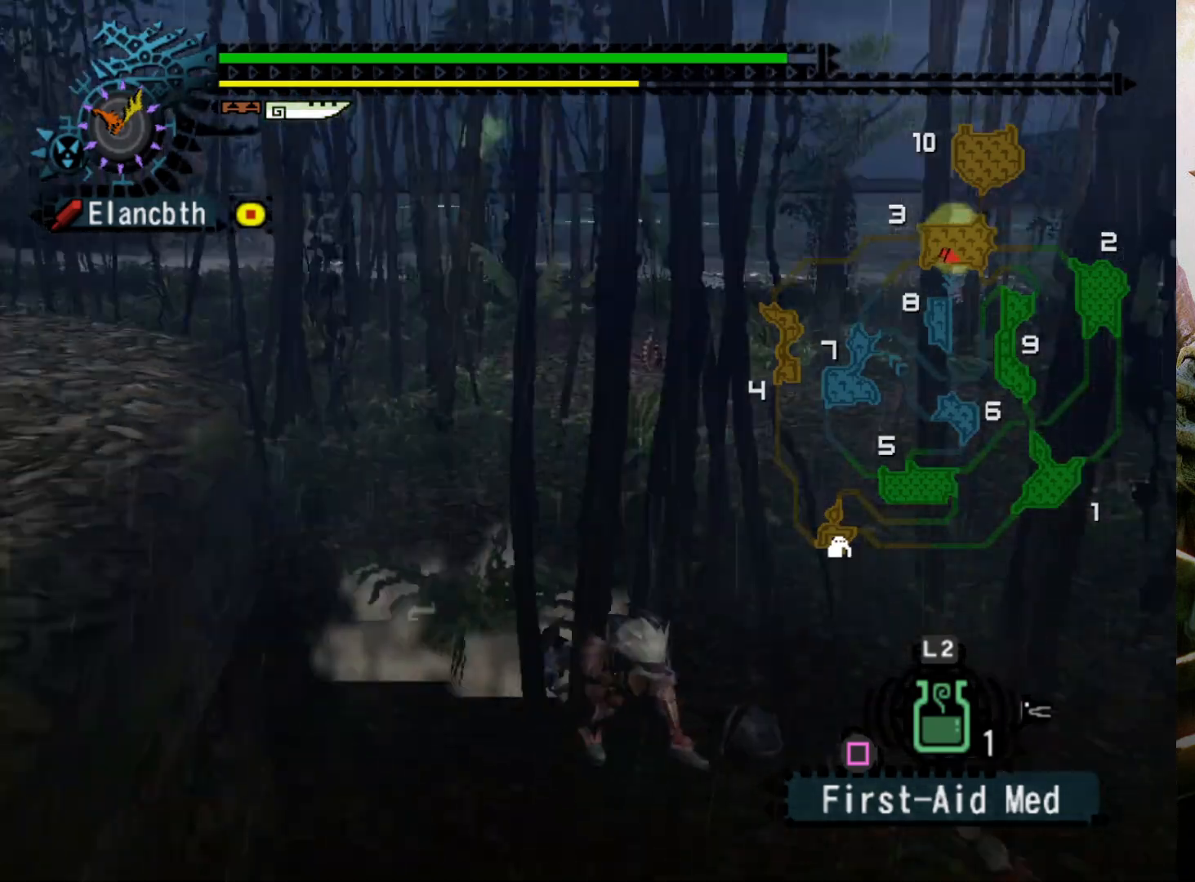
{"buttons": [], "left_stick": "right", "right_stick": "center", "events": [[100, "left_stick", "right"], [333, "R2", "down"], [500, "R2", "up"]]}
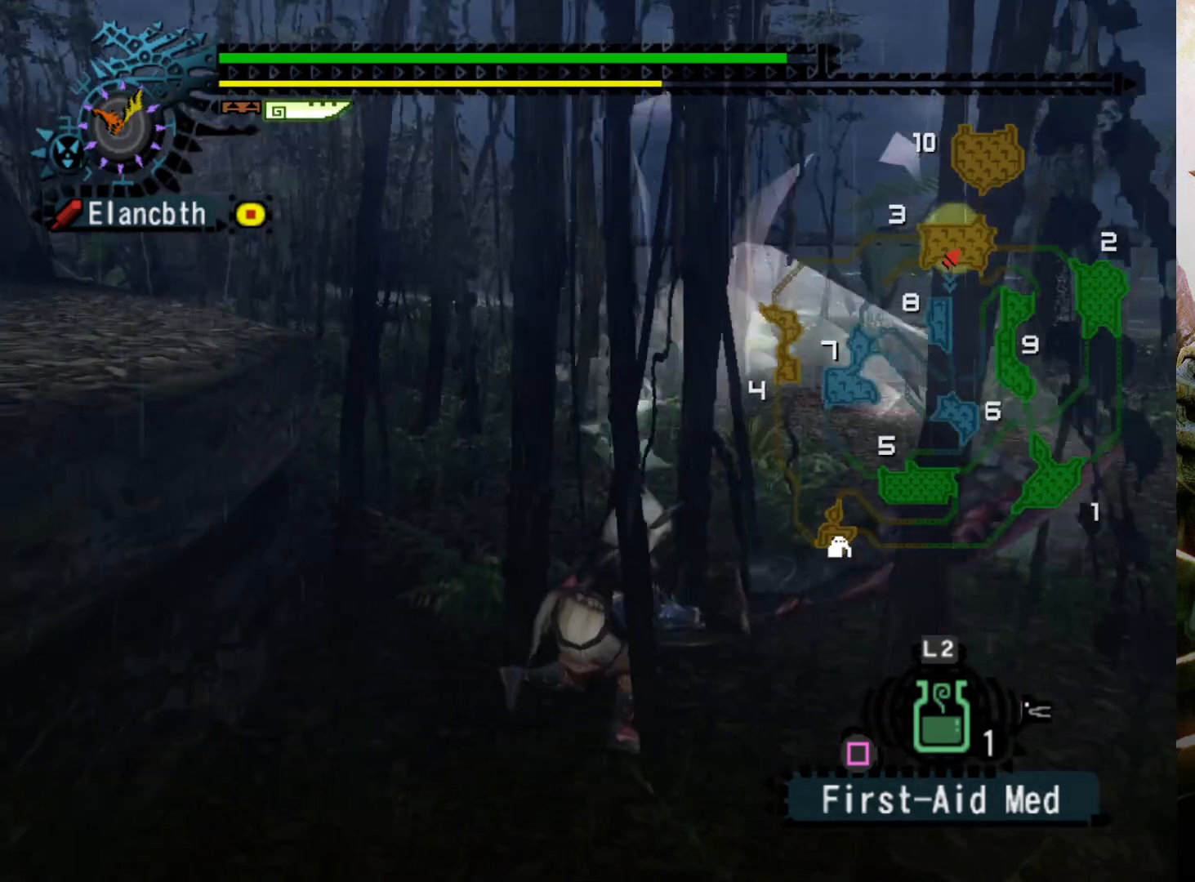
{"buttons": [], "left_stick": "center", "right_stick": "center", "events": [[200, "DPAD_RIGHT", "down"], [267, "left_stick", "center"], [300, "DPAD_RIGHT", "up"]]}
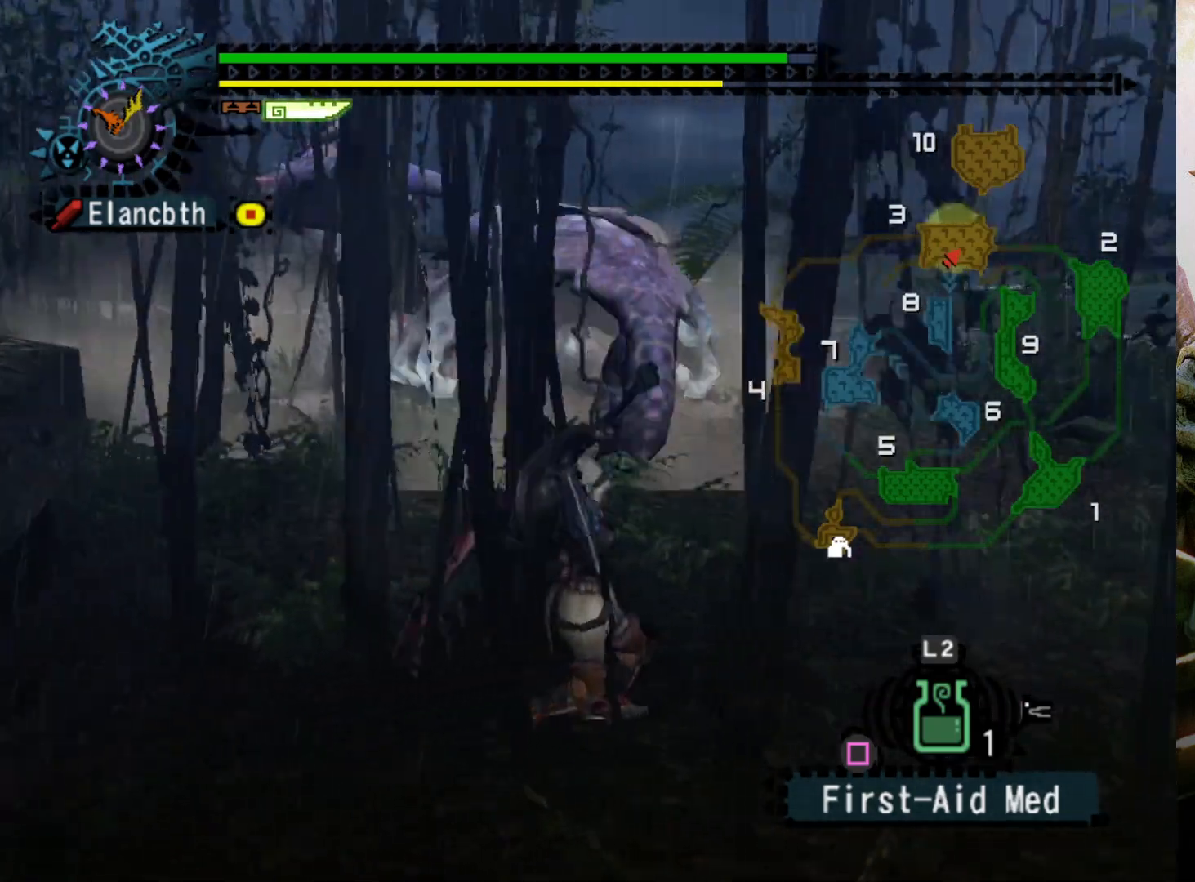
{"buttons": [], "left_stick": "up-right", "right_stick": "center", "events": [[267, "left_stick", "up-right"], [333, "DPAD_LEFT", "down"], [467, "DPAD_LEFT", "up"]]}
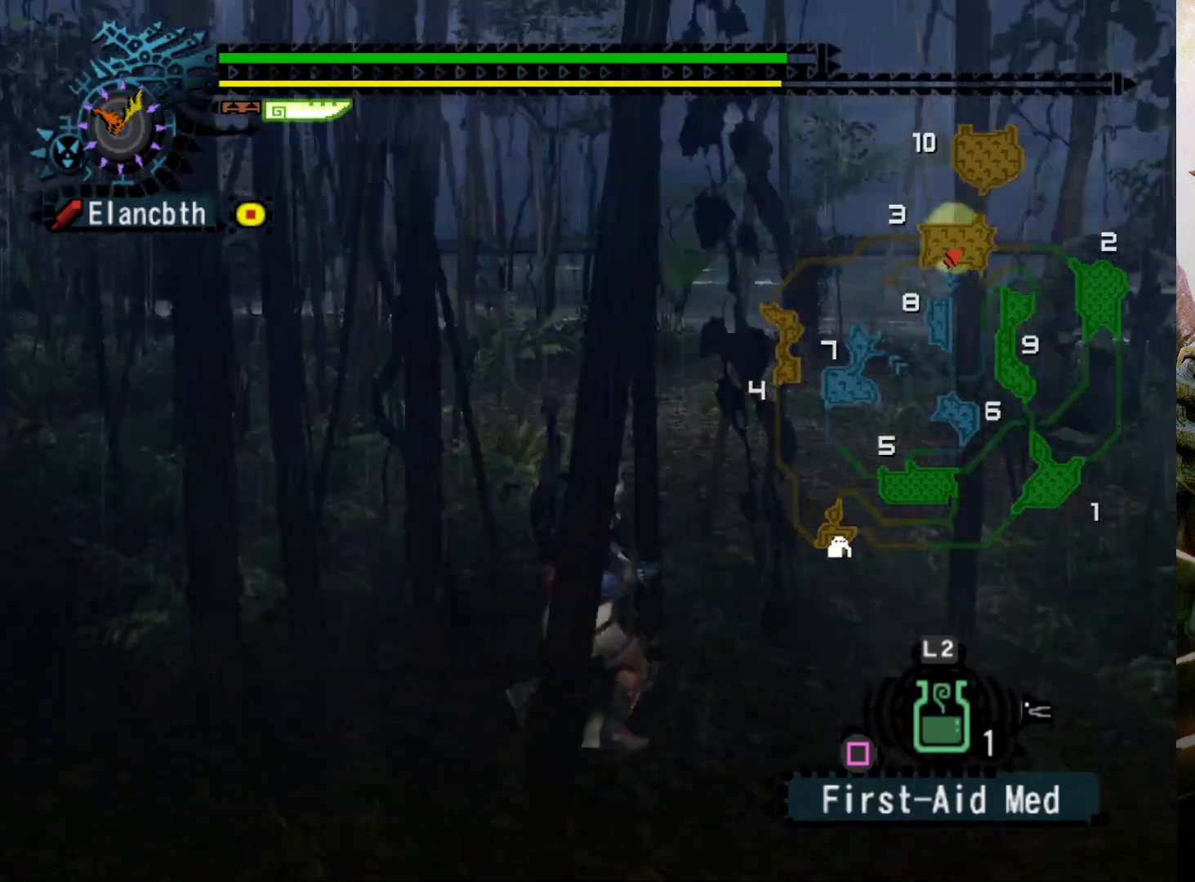
{"buttons": ["R2"], "left_stick": "up", "right_stick": "center", "events": [[200, "R2", "down"], [267, "left_stick", "up"]]}
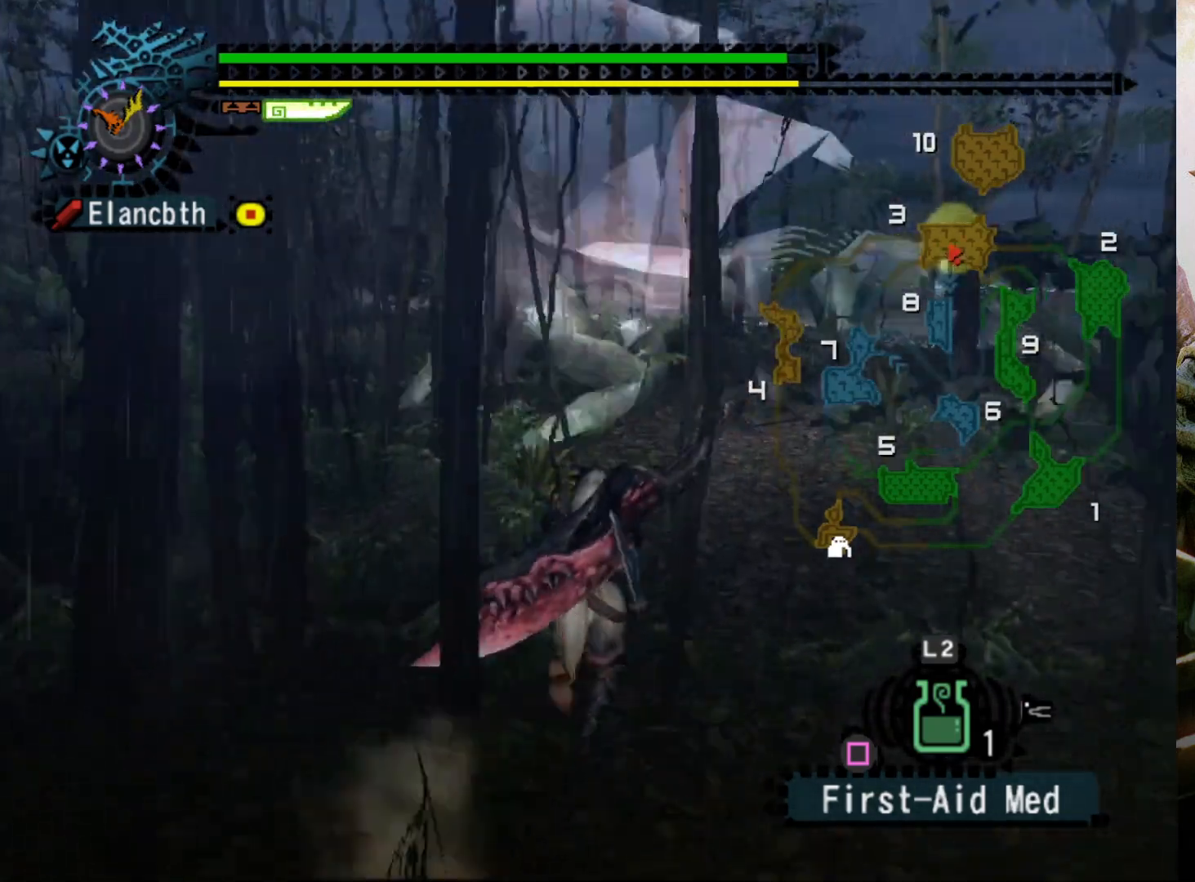
{"buttons": ["R2"], "left_stick": "up-right", "right_stick": "center", "events": [[33, "left_stick", "up-right"]]}
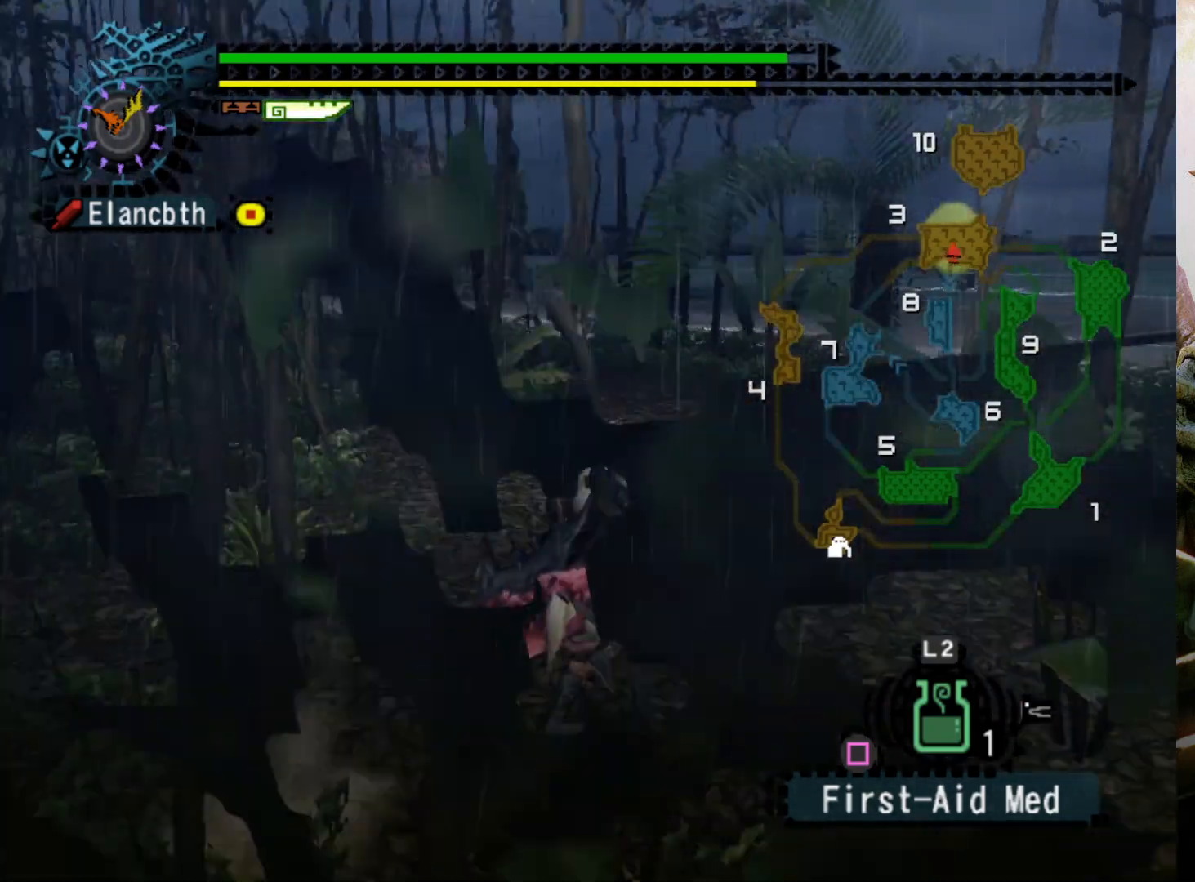
{"buttons": ["R2", "DPAD_LEFT"], "left_stick": "up-right", "right_stick": "center", "events": [[500, "DPAD_LEFT", "down"]]}
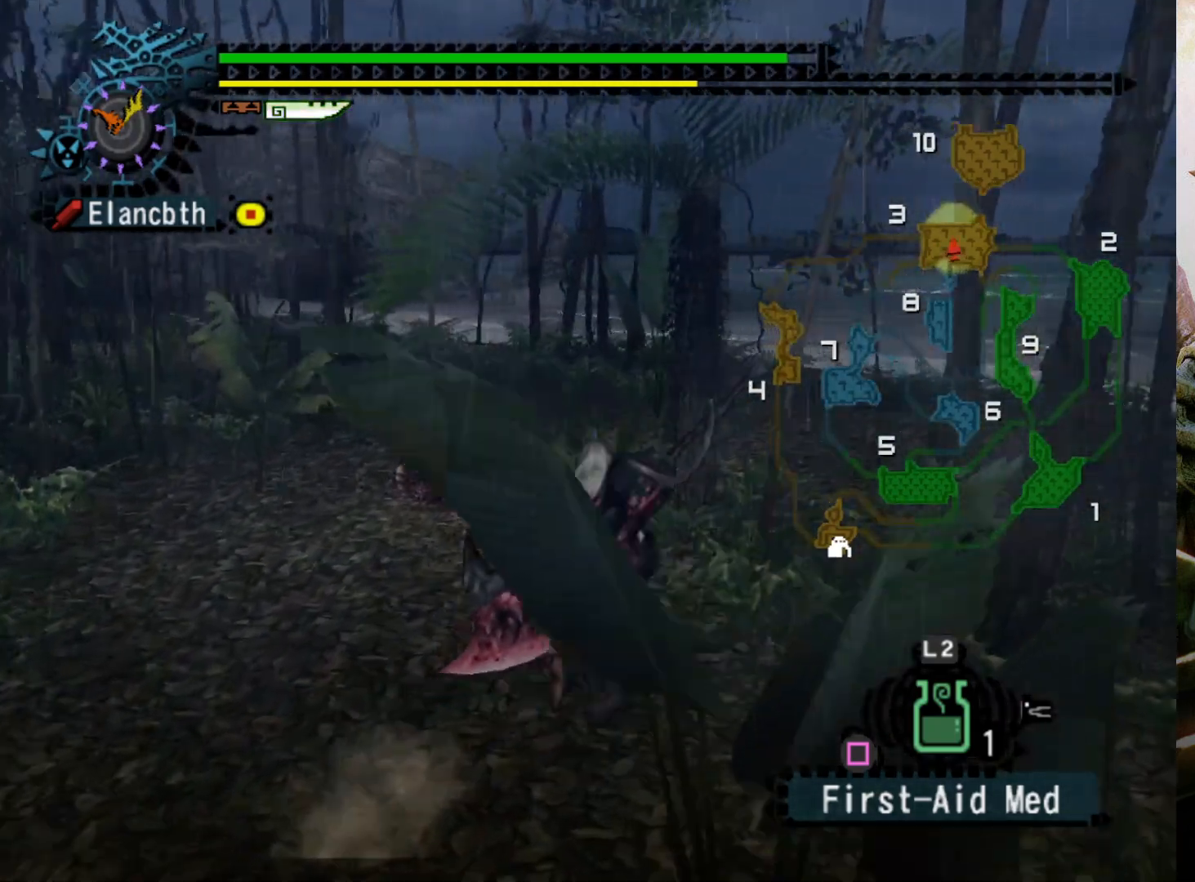
{"buttons": ["R2"], "left_stick": "up-right", "right_stick": "center", "events": [[167, "DPAD_LEFT", "up"]]}
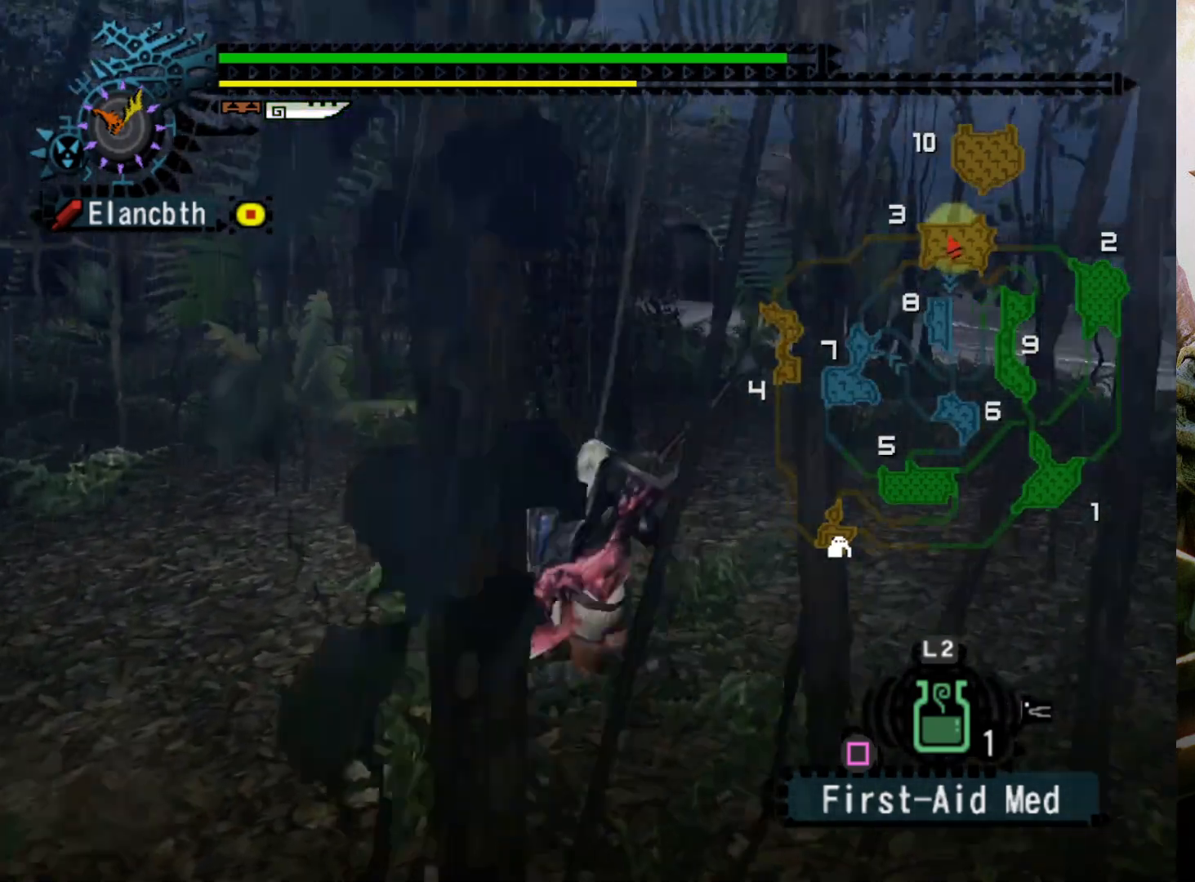
{"buttons": [], "left_stick": "up-right", "right_stick": "center", "events": [[233, "DPAD_LEFT", "down"], [233, "R2", "up"], [433, "DPAD_LEFT", "up"]]}
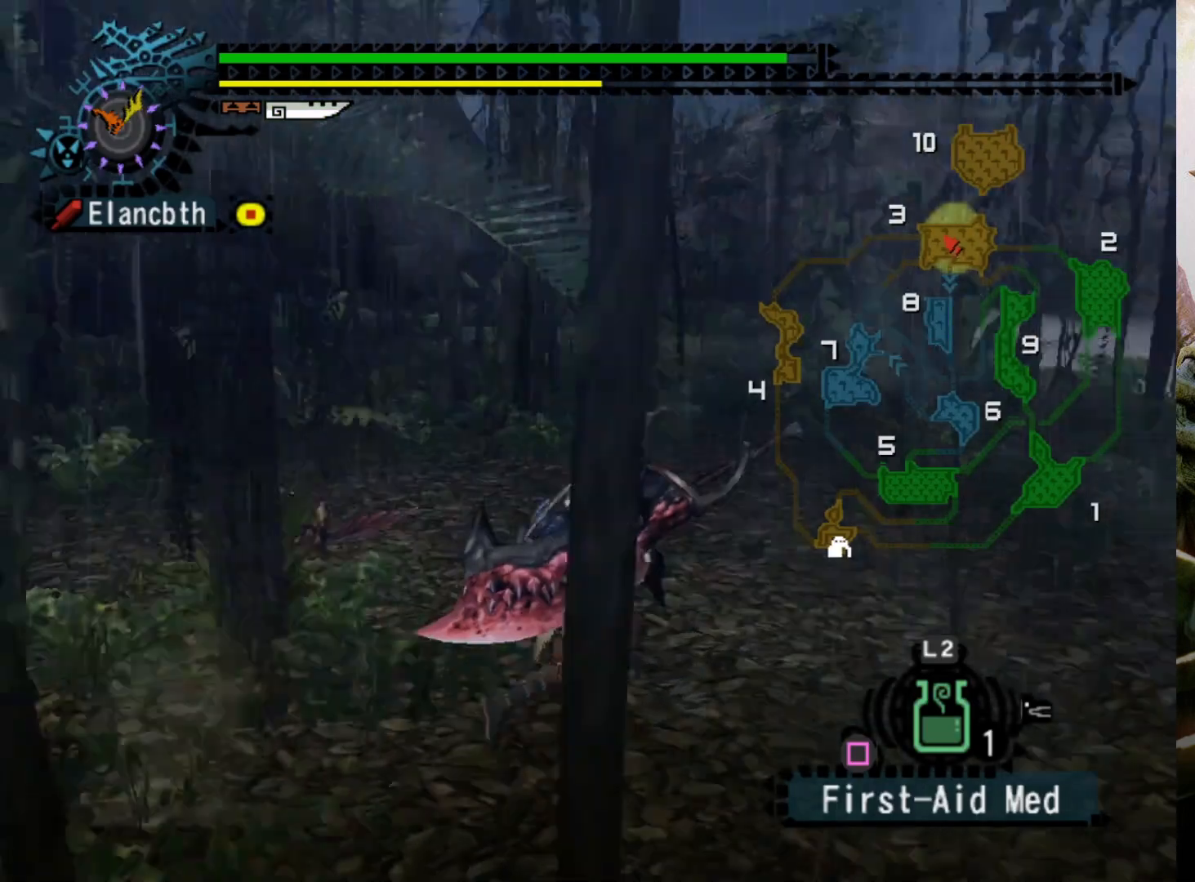
{"buttons": [], "left_stick": "up-right", "right_stick": "center", "events": []}
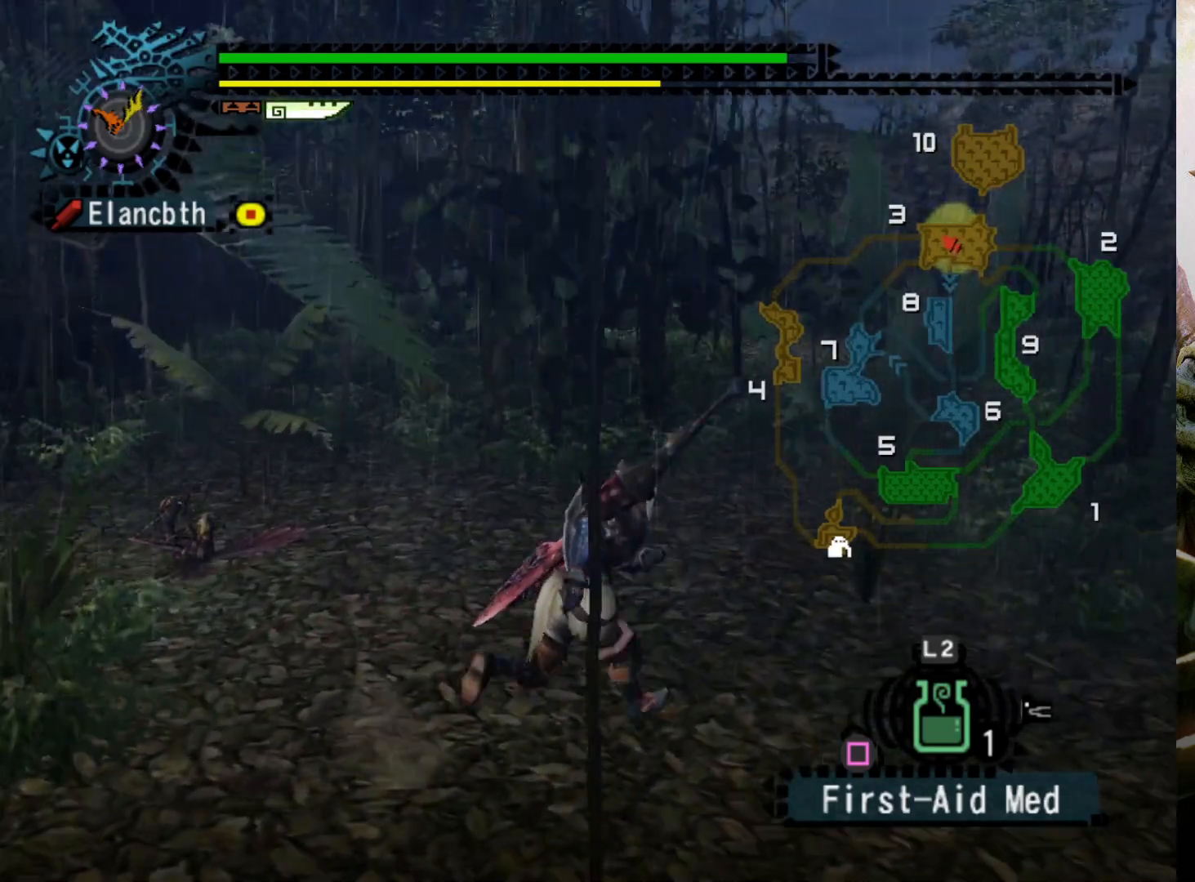
{"buttons": [], "left_stick": "up-right", "right_stick": "center", "events": [[167, "DPAD_LEFT", "down"], [300, "DPAD_LEFT", "up"]]}
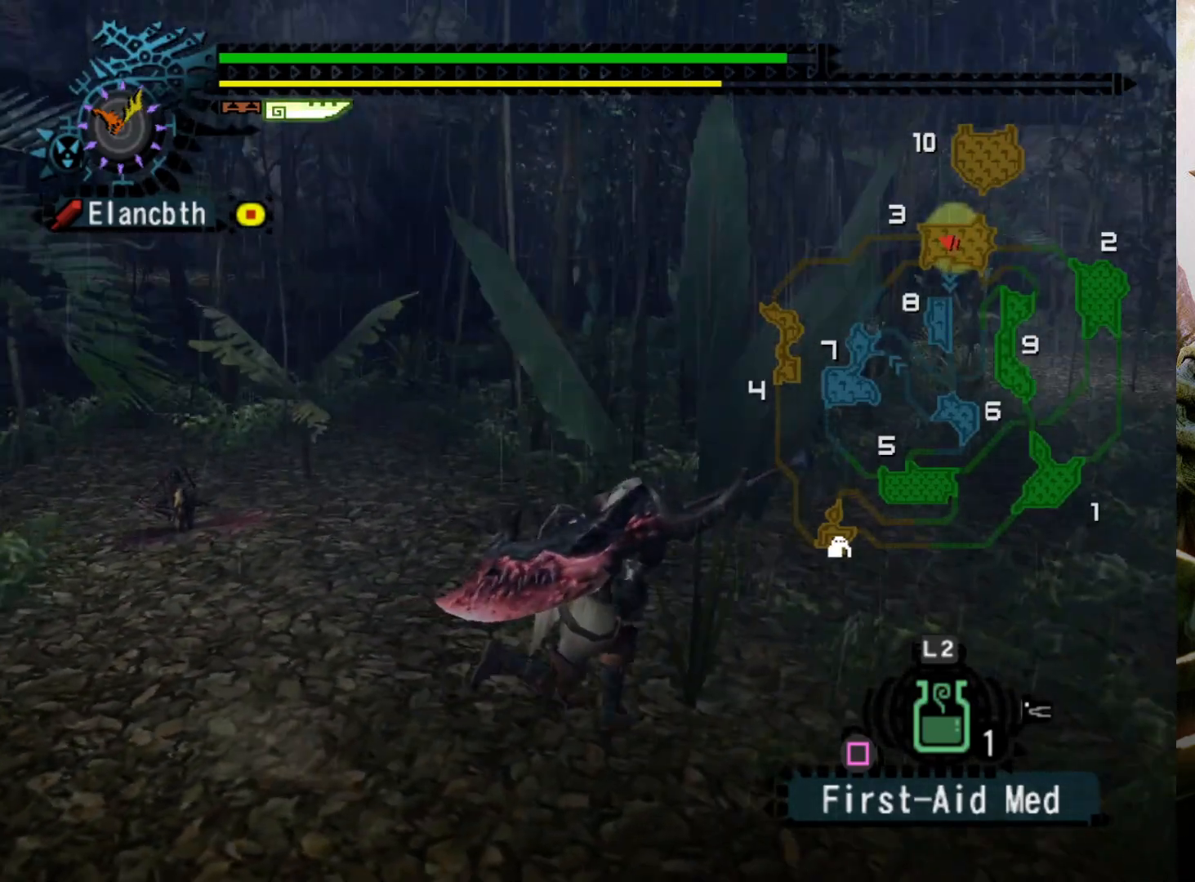
{"buttons": [], "left_stick": "up-right", "right_stick": "center", "events": []}
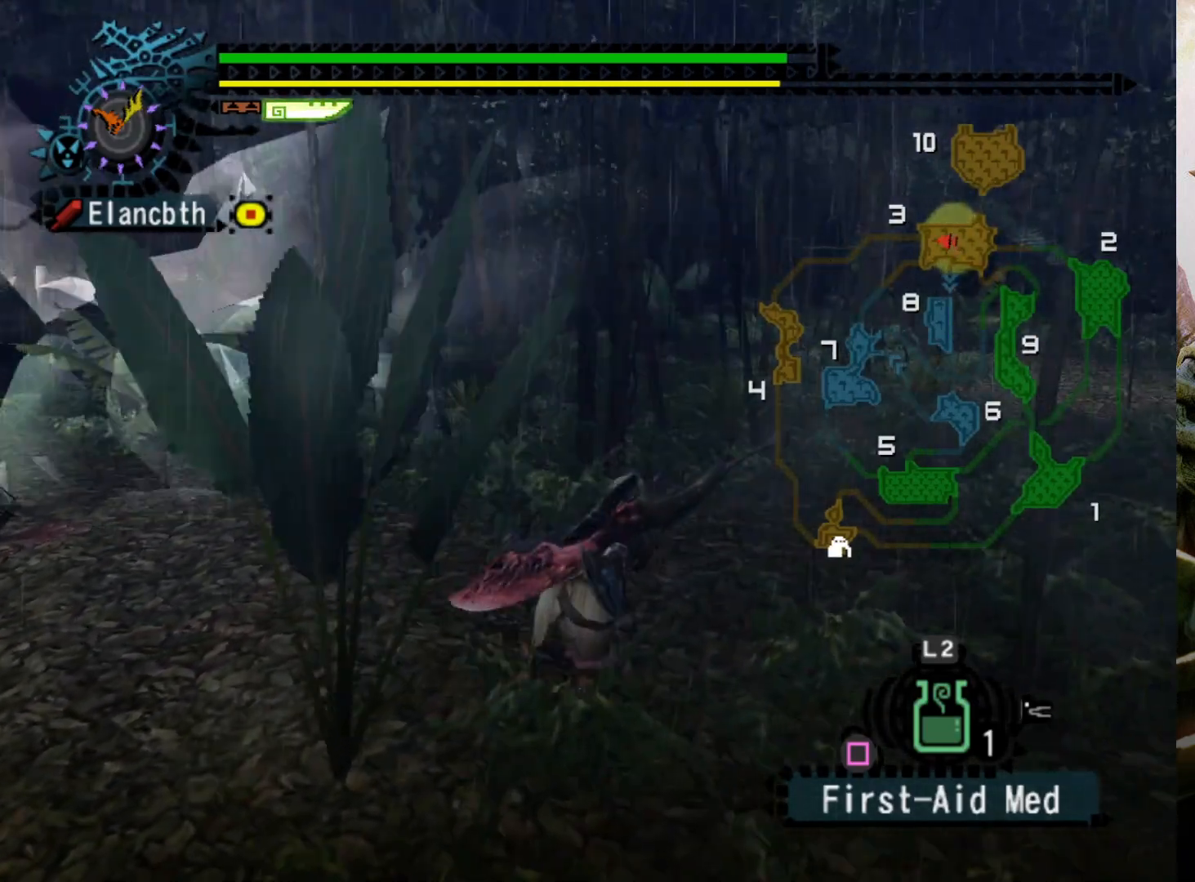
{"buttons": ["R2"], "left_stick": "up-right", "right_stick": "center", "events": [[267, "DPAD_LEFT", "down"], [333, "R2", "down"], [400, "DPAD_LEFT", "up"]]}
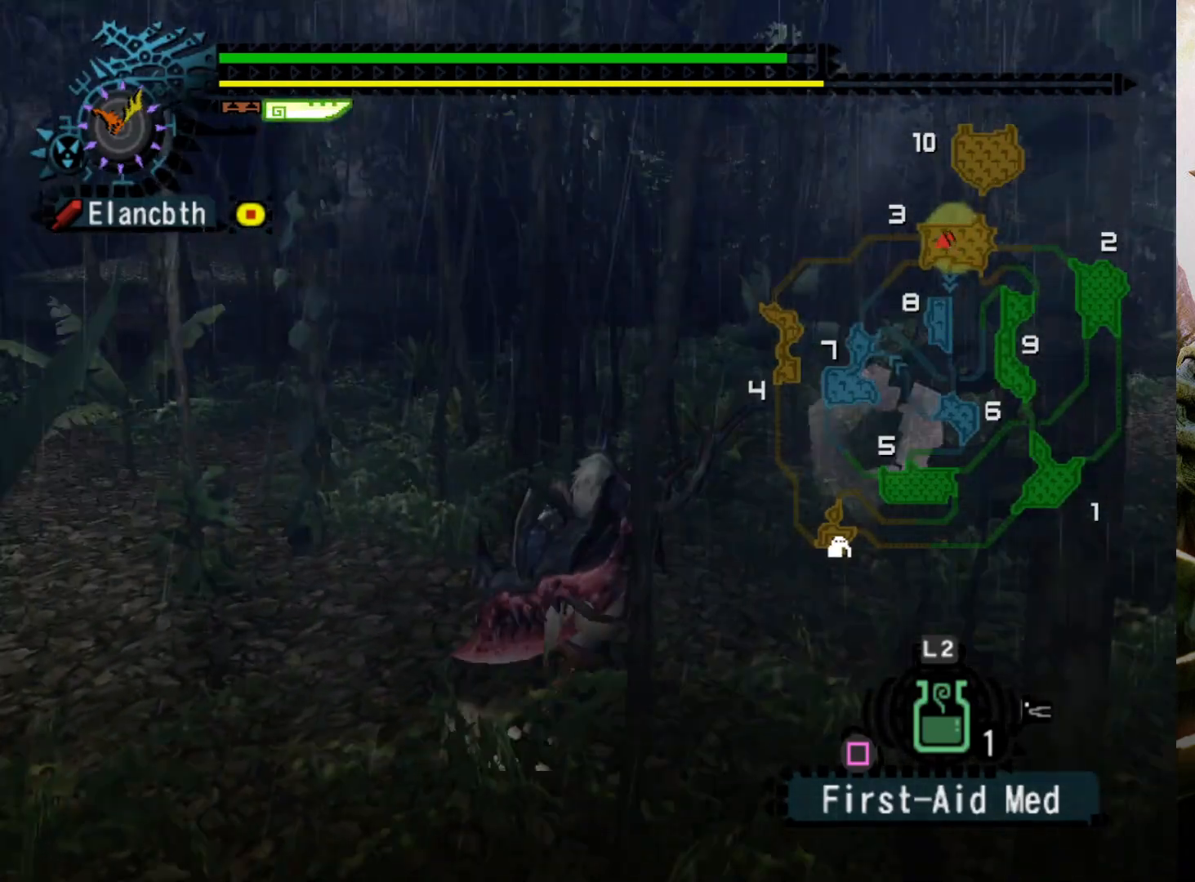
{"buttons": [], "left_stick": "up", "right_stick": "center", "events": [[233, "right_stick", "up-right"], [333, "R2", "up"], [333, "right_stick", "center"], [400, "left_stick", "up"]]}
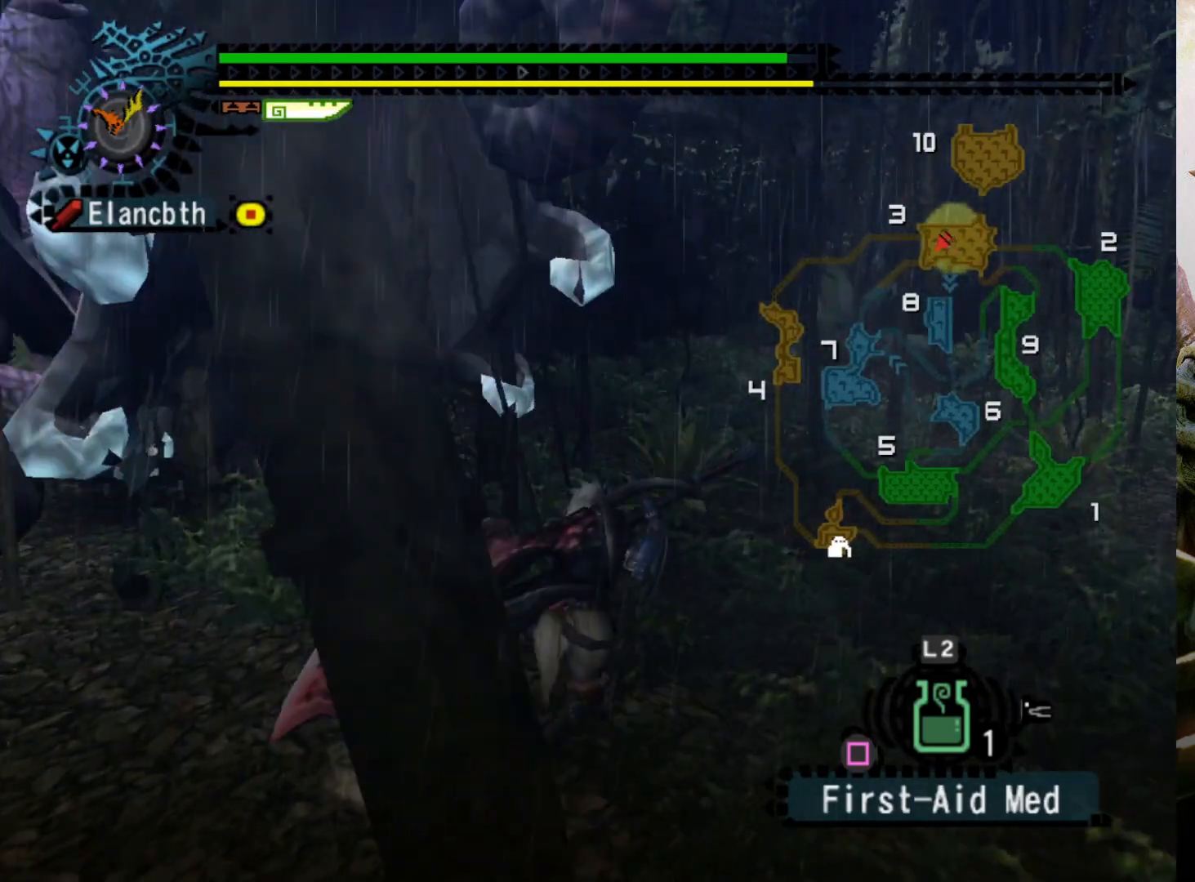
{"buttons": [], "left_stick": "center", "right_stick": "center", "events": [[200, "left_stick", "up-left"], [400, "left_stick", "center"]]}
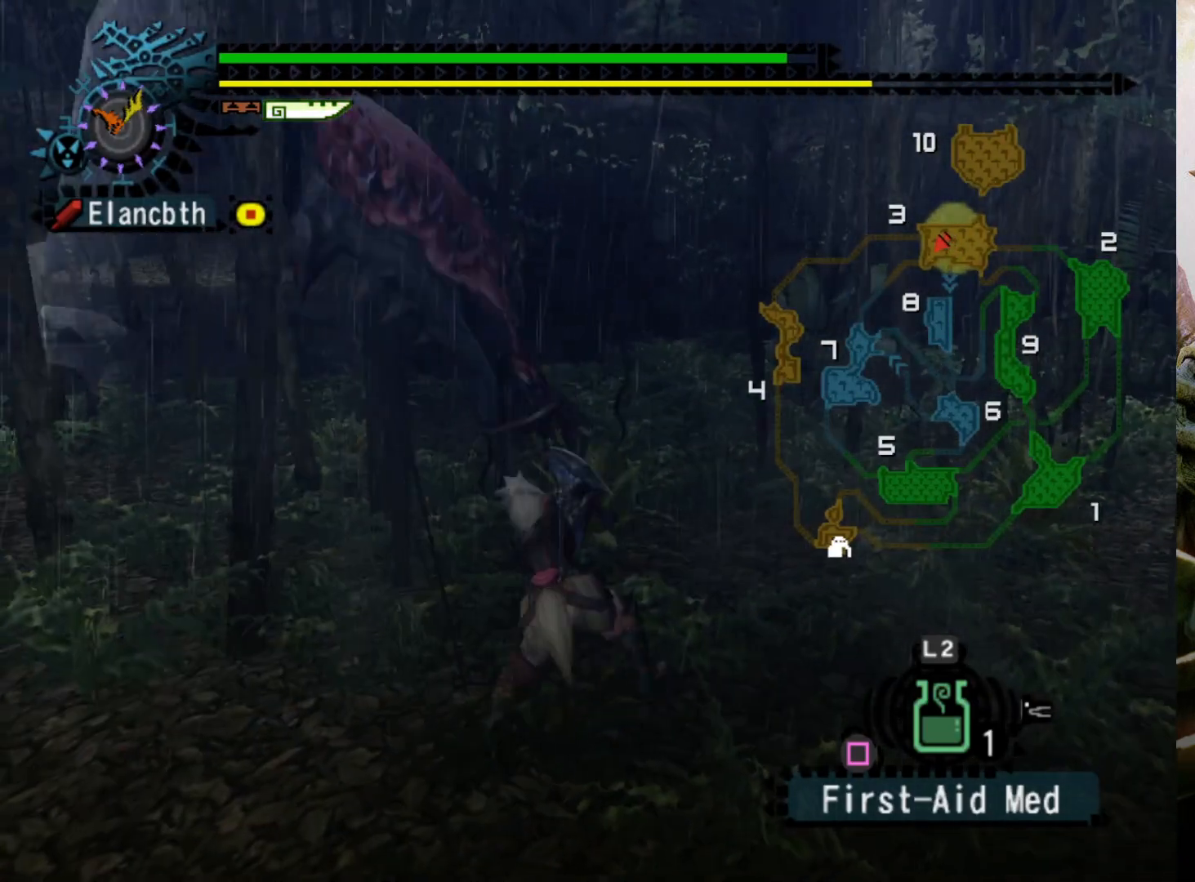
{"buttons": [], "left_stick": "center", "right_stick": "center", "events": [[333, "right_stick", "right"], [500, "right_stick", "center"]]}
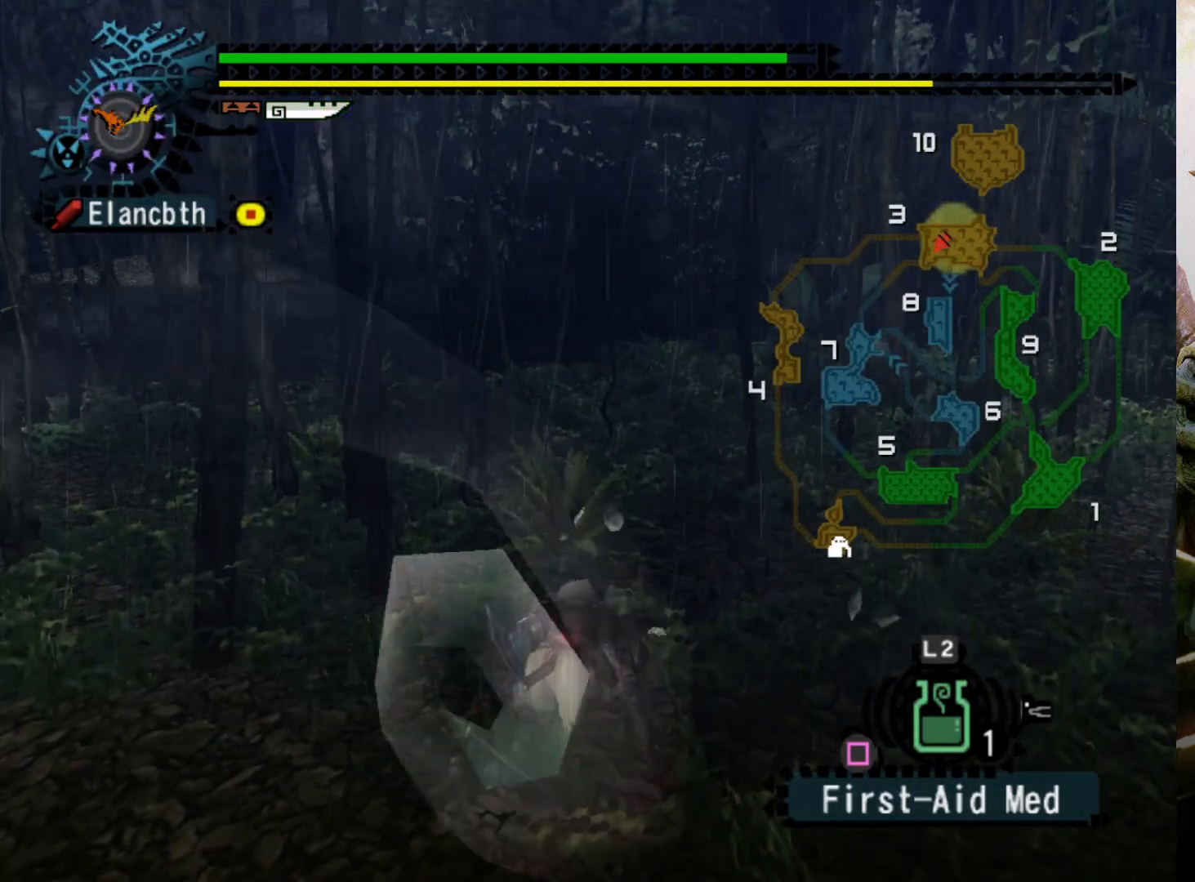
{"buttons": [], "left_stick": "center", "right_stick": "center", "events": [[67, "DPAD_LEFT", "down"], [200, "DPAD_LEFT", "up"]]}
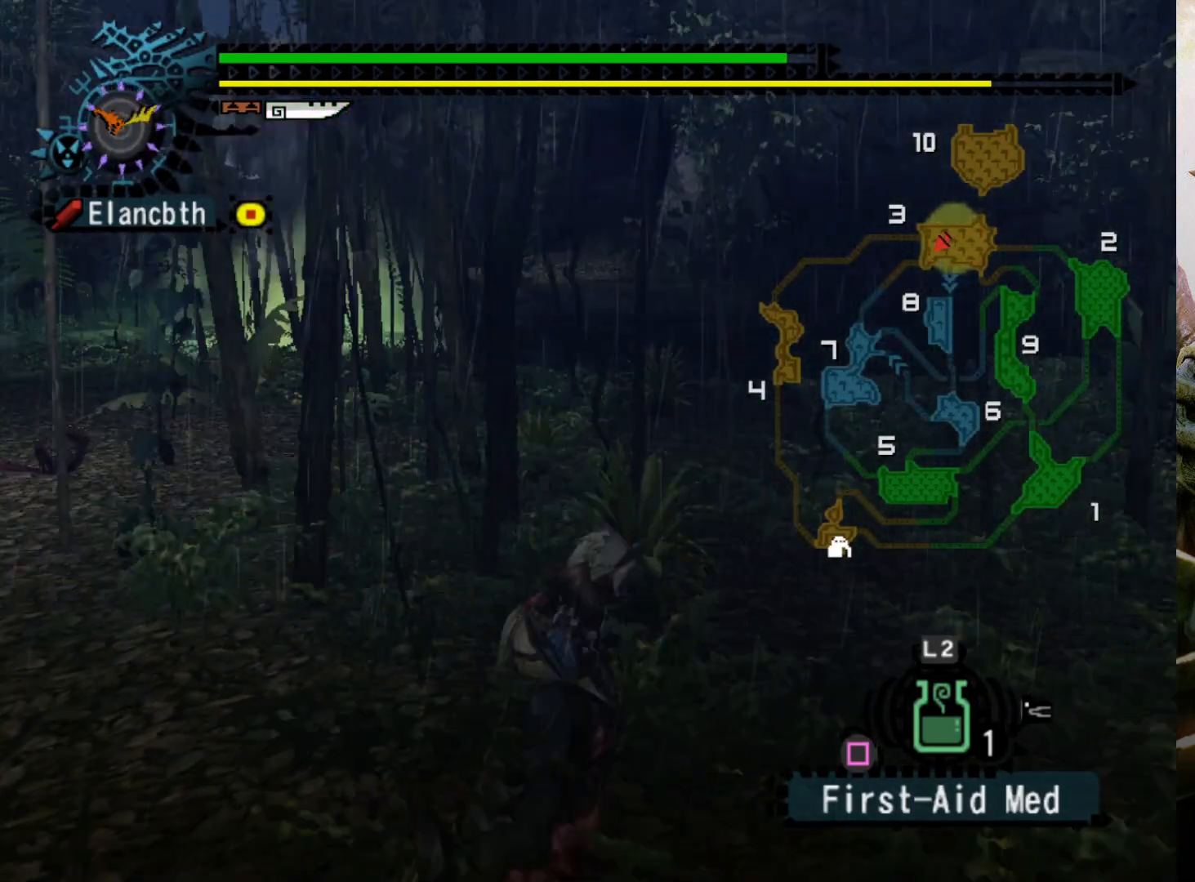
{"buttons": [], "left_stick": "center", "right_stick": "center", "events": []}
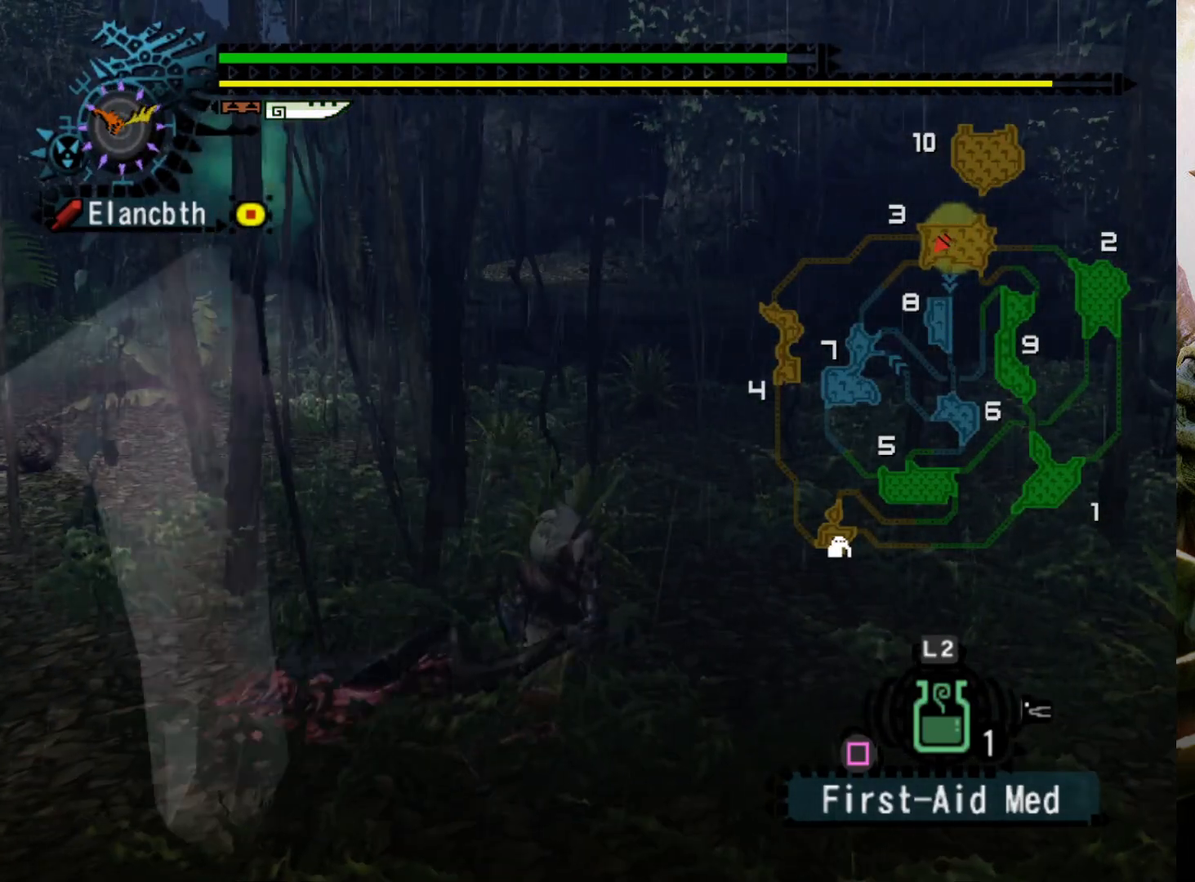
{"buttons": [], "left_stick": "center", "right_stick": "center", "events": []}
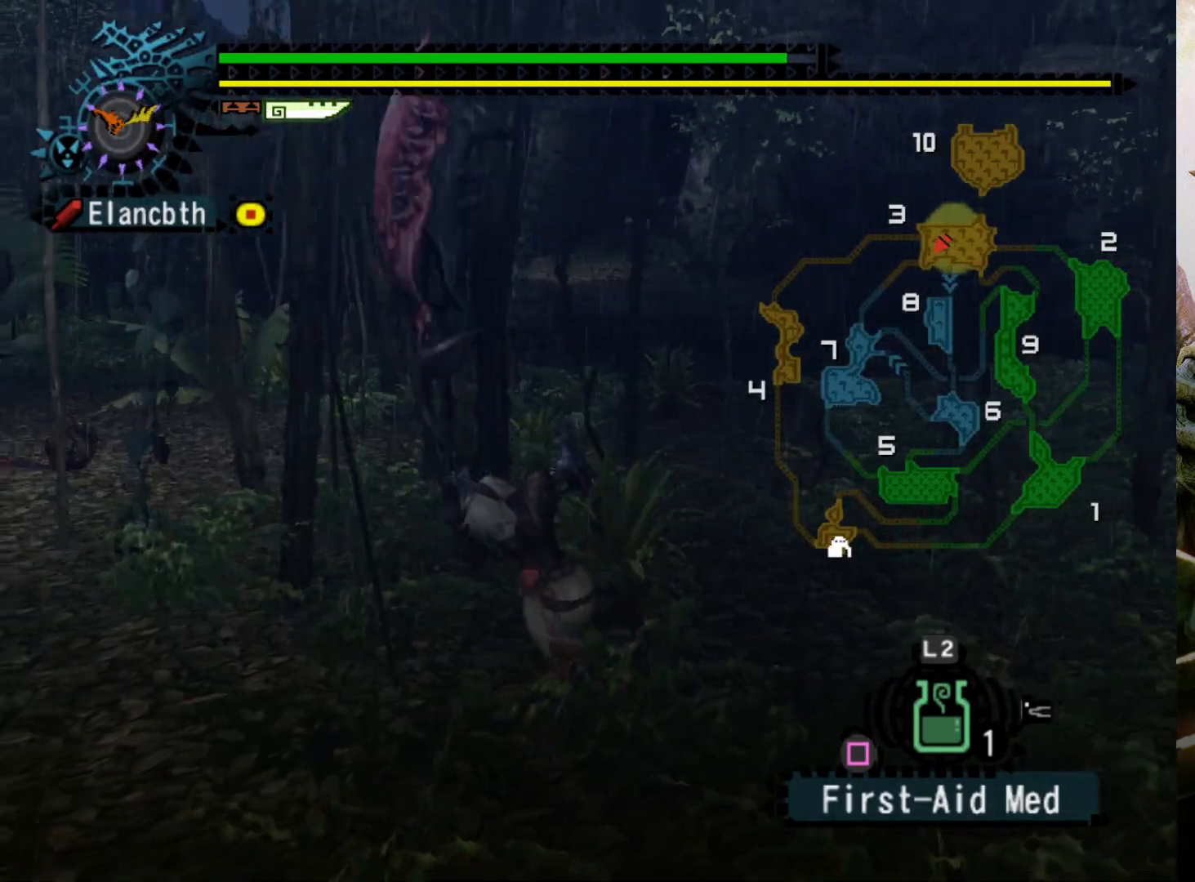
{"buttons": [], "left_stick": "down-right", "right_stick": "center", "events": [[467, "left_stick", "down-right"]]}
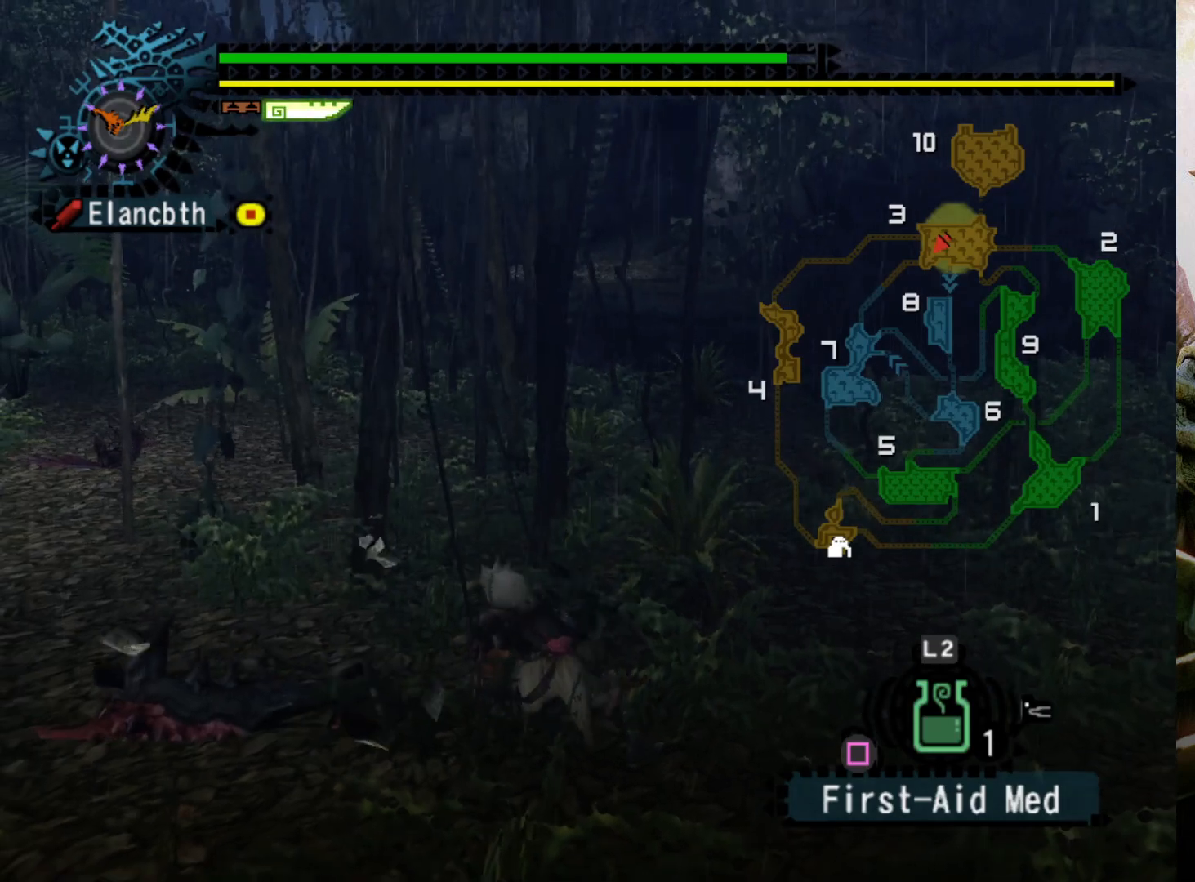
{"buttons": [], "left_stick": "center", "right_stick": "center", "events": [[33, "CROSS", "down"], [200, "CROSS", "up"], [367, "left_stick", "center"]]}
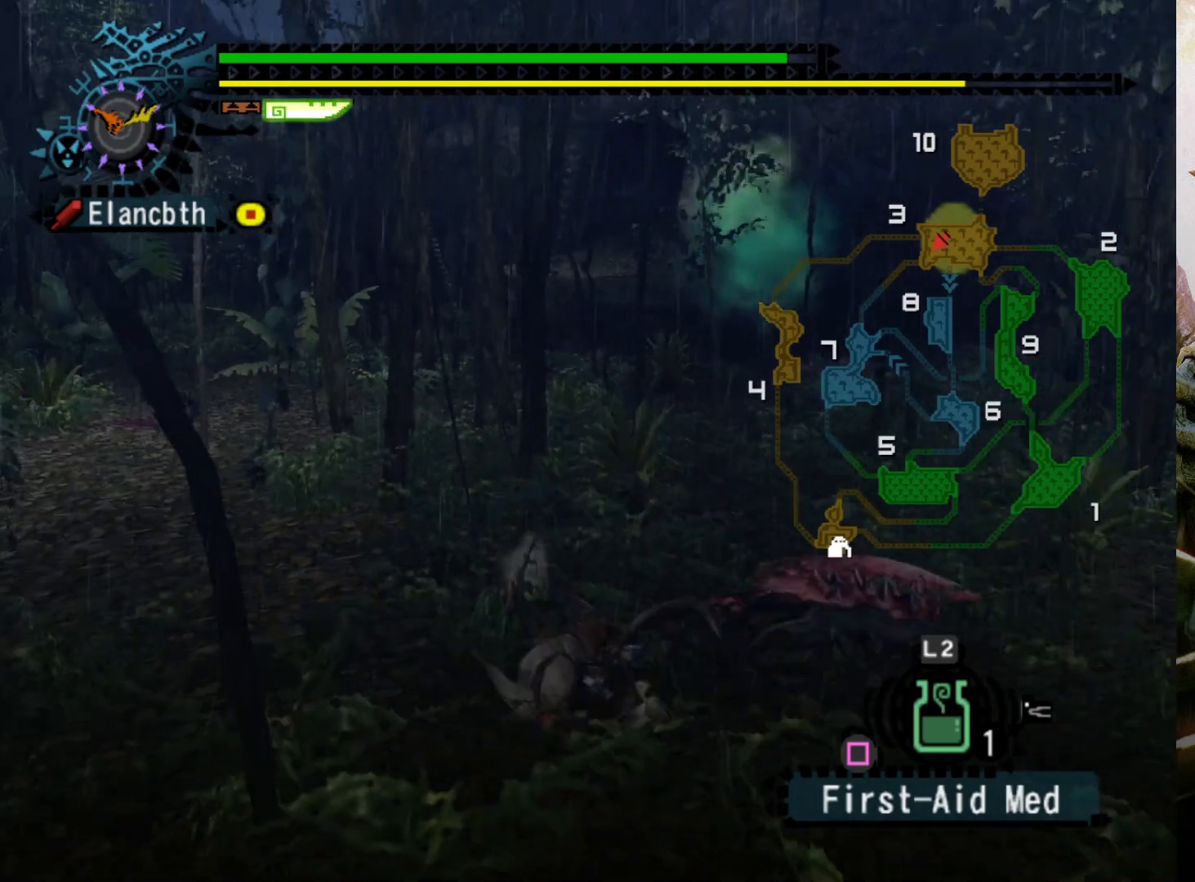
{"buttons": [], "left_stick": "left", "right_stick": "center", "events": [[233, "DPAD_RIGHT", "down"], [333, "DPAD_RIGHT", "up"], [333, "left_stick", "left"]]}